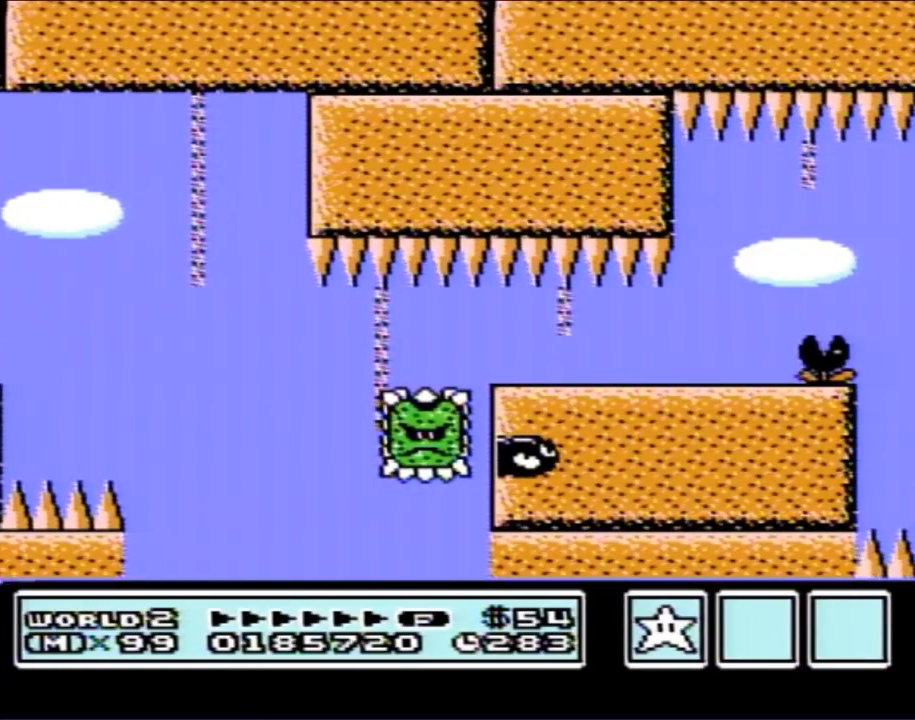
Gameplay with a controller (Nintendo layout); each line is a JSON object with the inputs held at the frame after it. "events" lists button and stick changes between this image and that frame as [ms after this image, input, new state], when the widget could be followed in between. Not read: L3 R3.
{"buttons": [], "events": []}
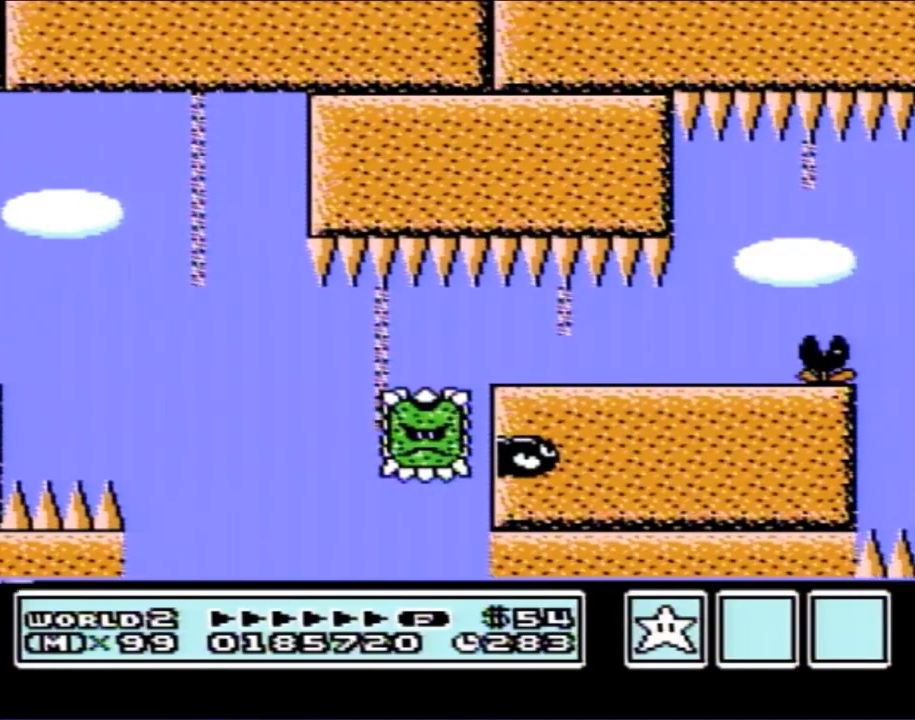
{"buttons": [], "events": []}
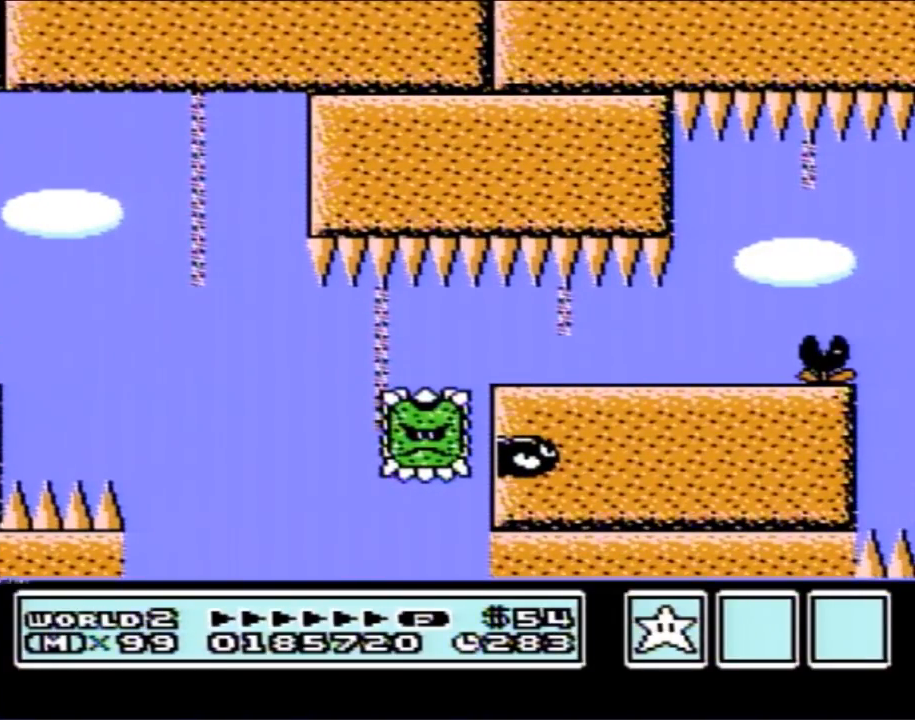
{"buttons": [], "events": []}
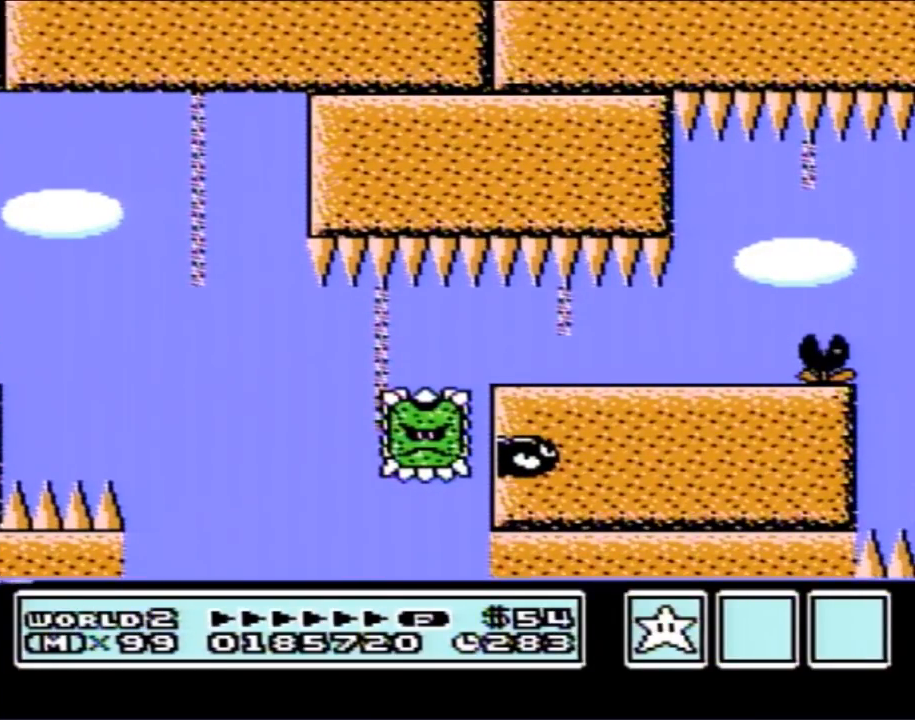
{"buttons": [], "events": []}
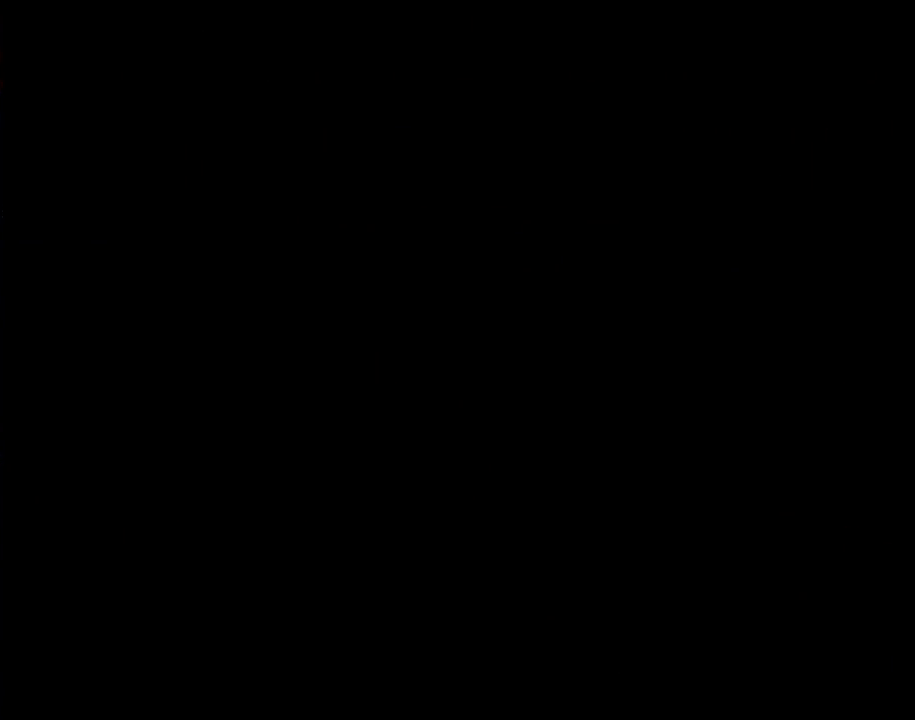
{"buttons": [], "events": []}
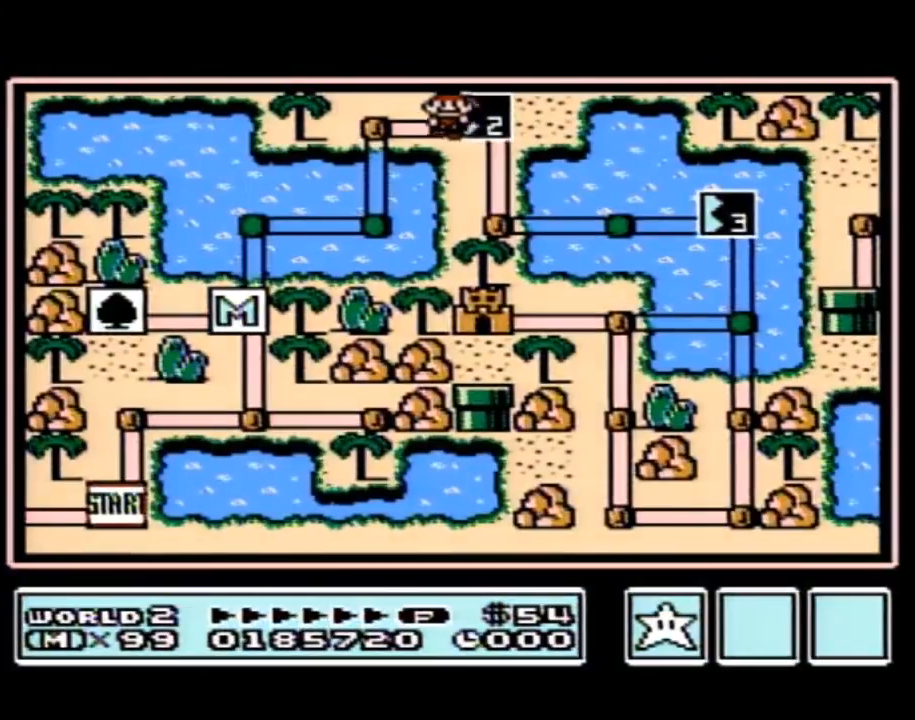
{"buttons": ["DPAD_RIGHT"], "events": [[483, "DPAD_RIGHT", "down"]]}
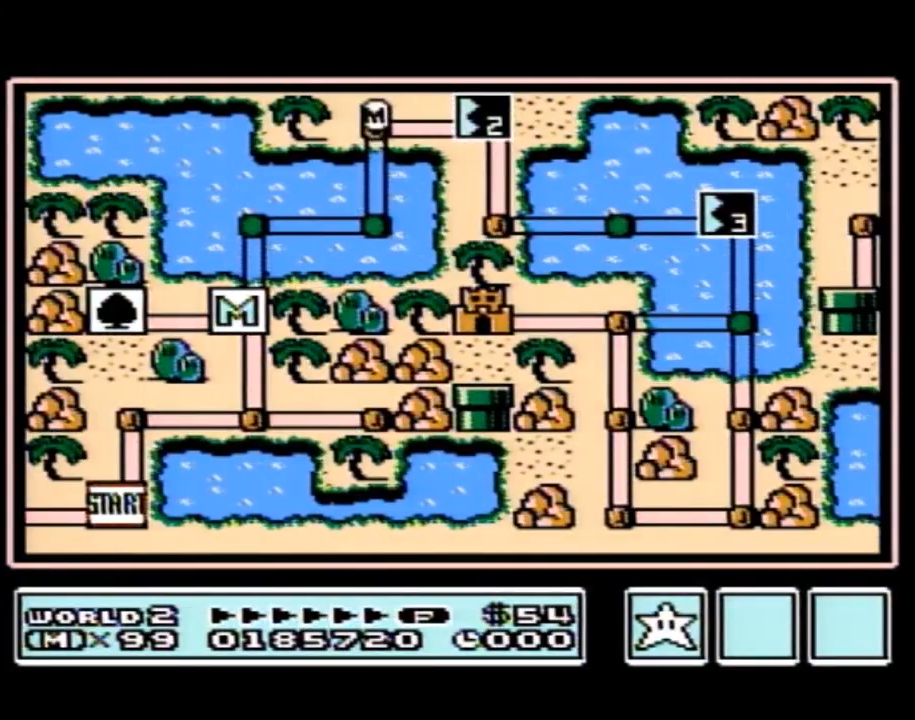
{"buttons": ["DPAD_RIGHT"], "events": []}
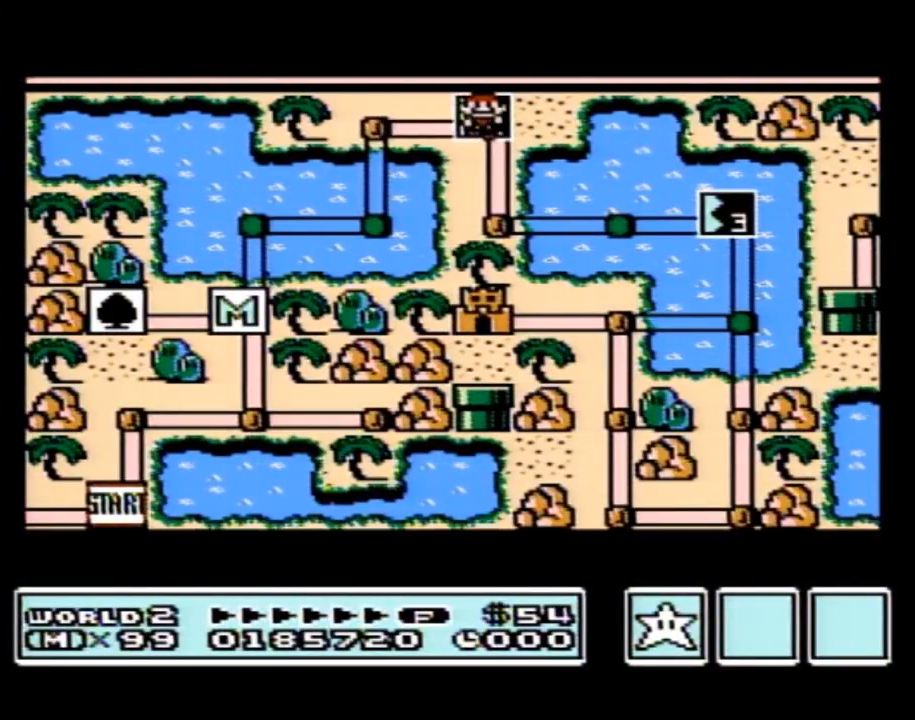
{"buttons": ["DPAD_RIGHT"], "events": []}
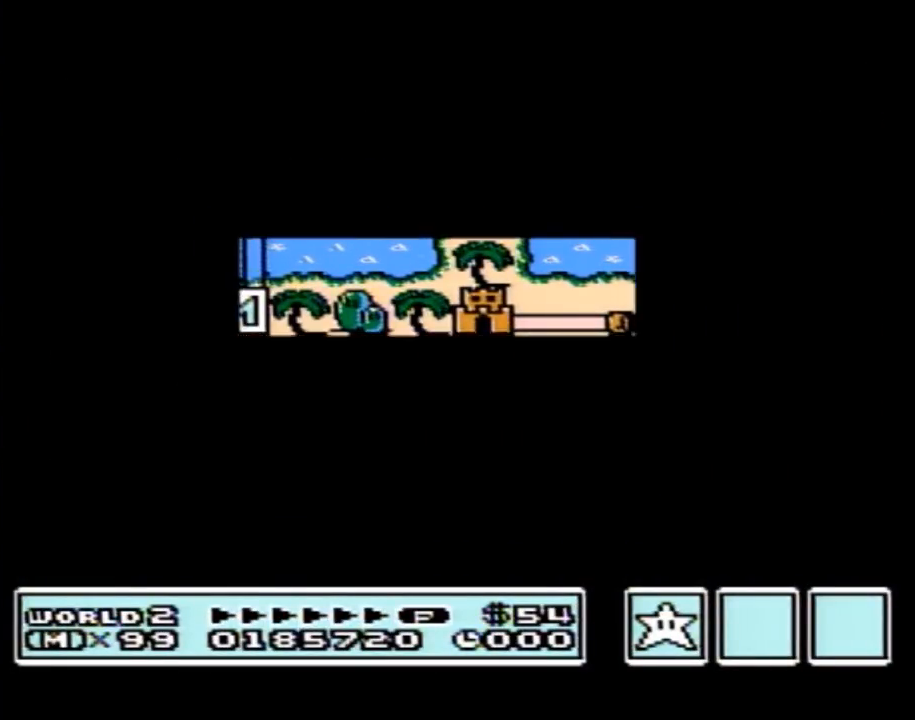
{"buttons": ["B", "DPAD_RIGHT"], "events": [[350, "DPAD_RIGHT", "up"], [383, "DPAD_RIGHT", "down"], [450, "A", "down"], [450, "DPAD_RIGHT", "up"], [467, "A", "up"], [467, "B", "down"], [467, "DPAD_RIGHT", "down"]]}
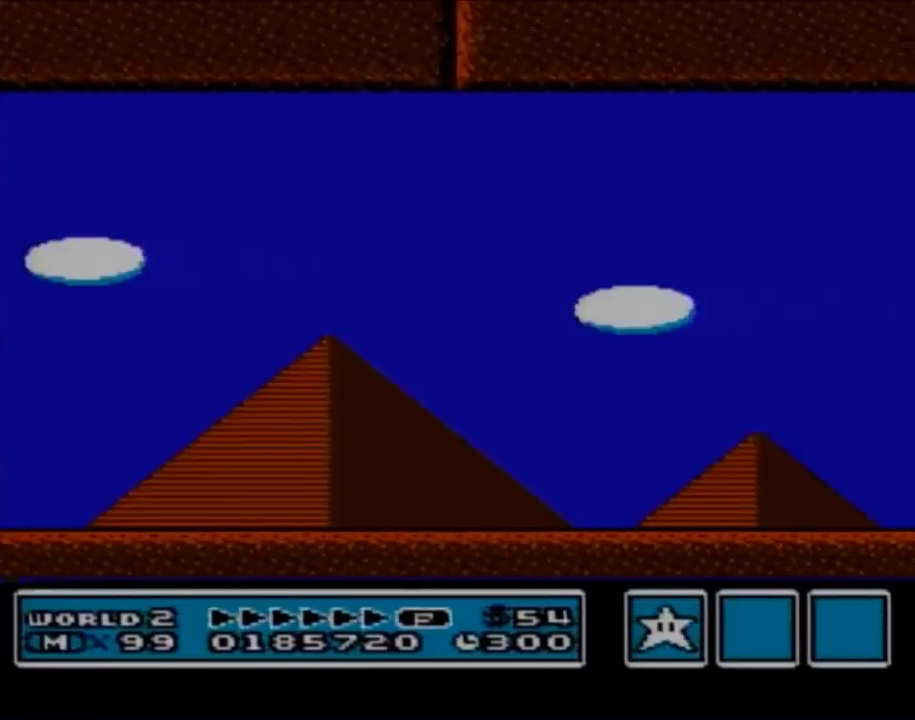
{"buttons": ["B", "DPAD_RIGHT"], "events": []}
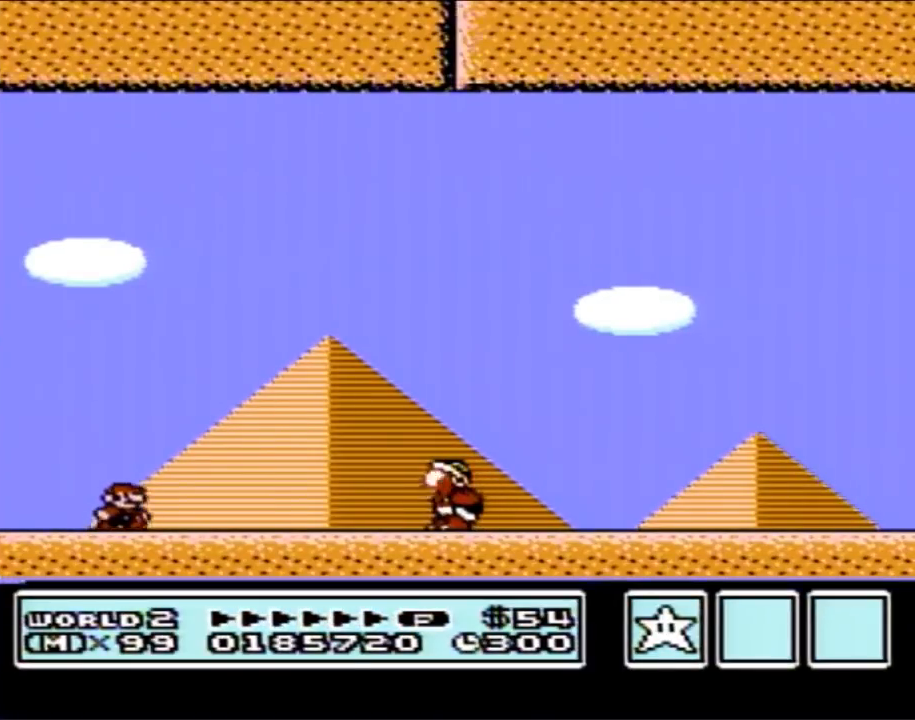
{"buttons": ["A", "B", "DPAD_RIGHT"], "events": [[100, "A", "down"]]}
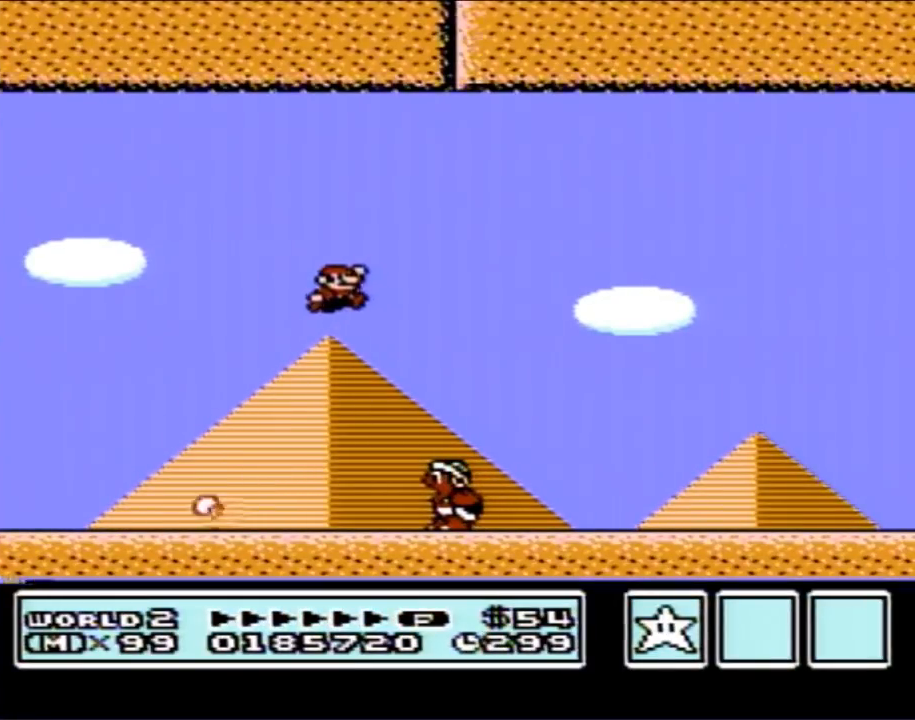
{"buttons": ["B", "DPAD_RIGHT"], "events": [[67, "A", "up"]]}
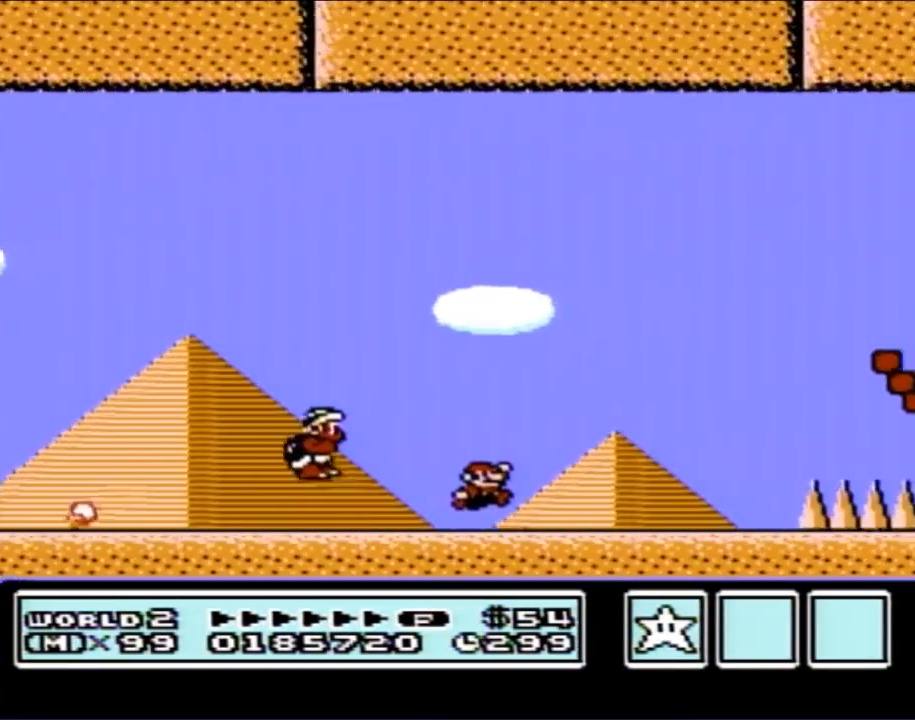
{"buttons": ["B", "DPAD_RIGHT"], "events": [[283, "A", "down"], [467, "A", "up"]]}
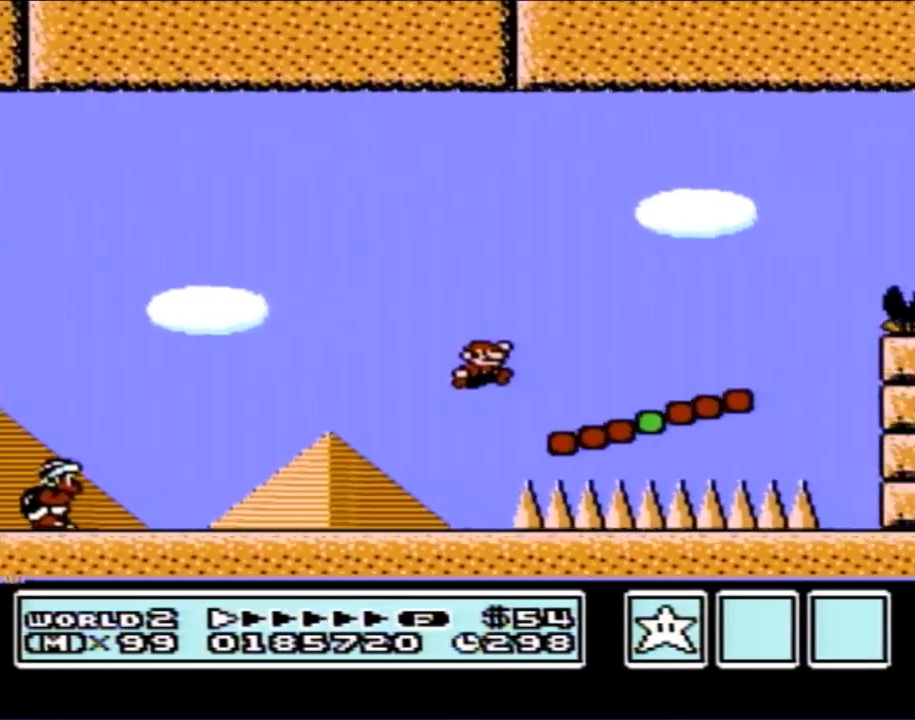
{"buttons": ["A", "B", "DPAD_RIGHT"], "events": [[383, "A", "down"]]}
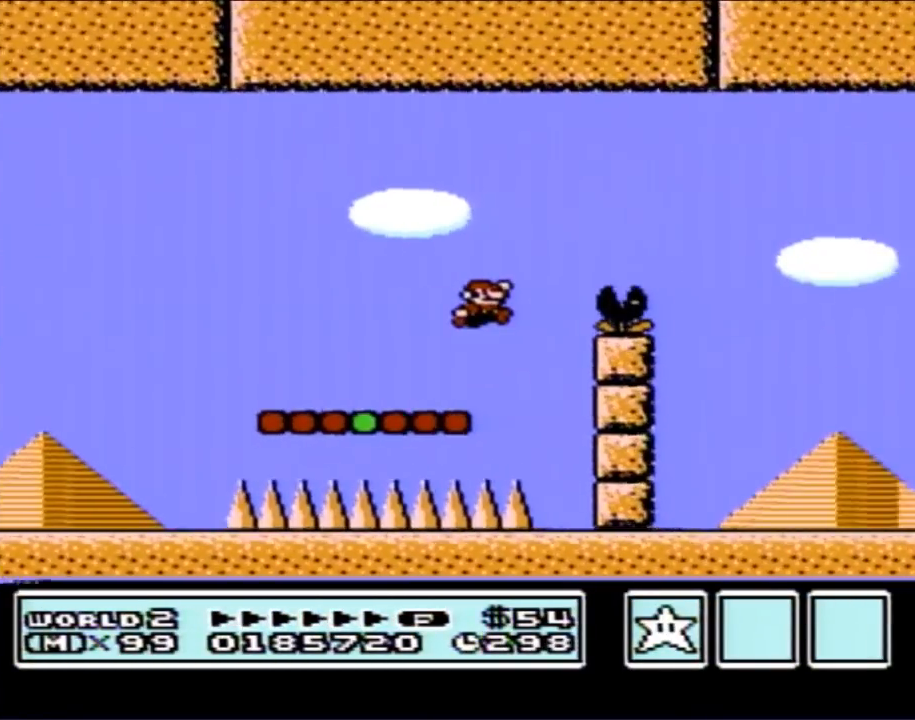
{"buttons": ["B", "DPAD_LEFT"], "events": [[133, "A", "up"], [217, "DPAD_RIGHT", "up"], [317, "DPAD_LEFT", "down"]]}
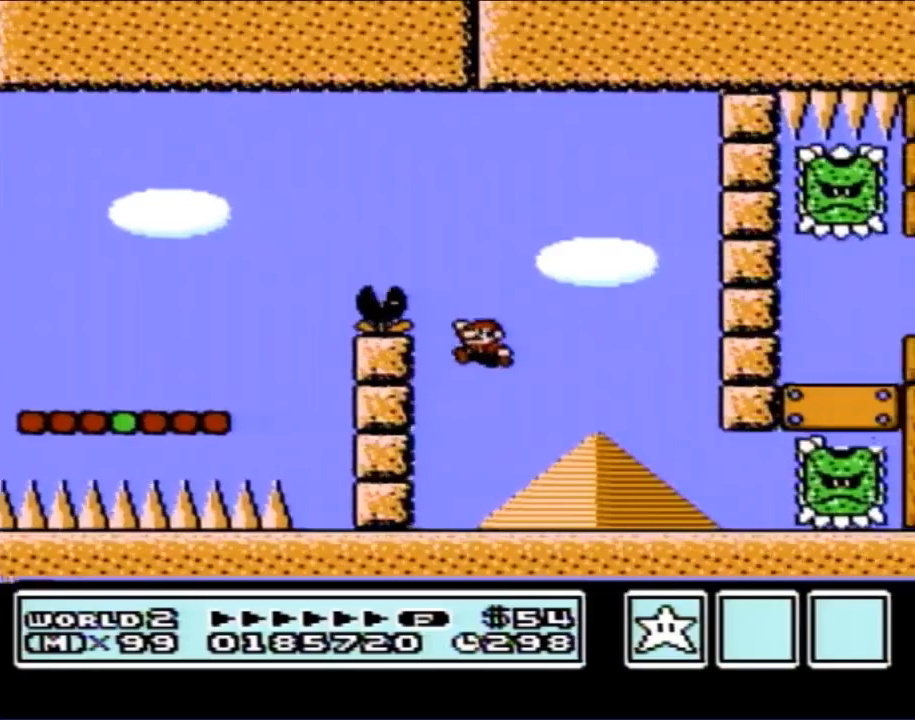
{"buttons": ["A", "B", "DPAD_RIGHT"], "events": [[350, "DPAD_LEFT", "up"], [417, "DPAD_RIGHT", "down"], [467, "A", "down"]]}
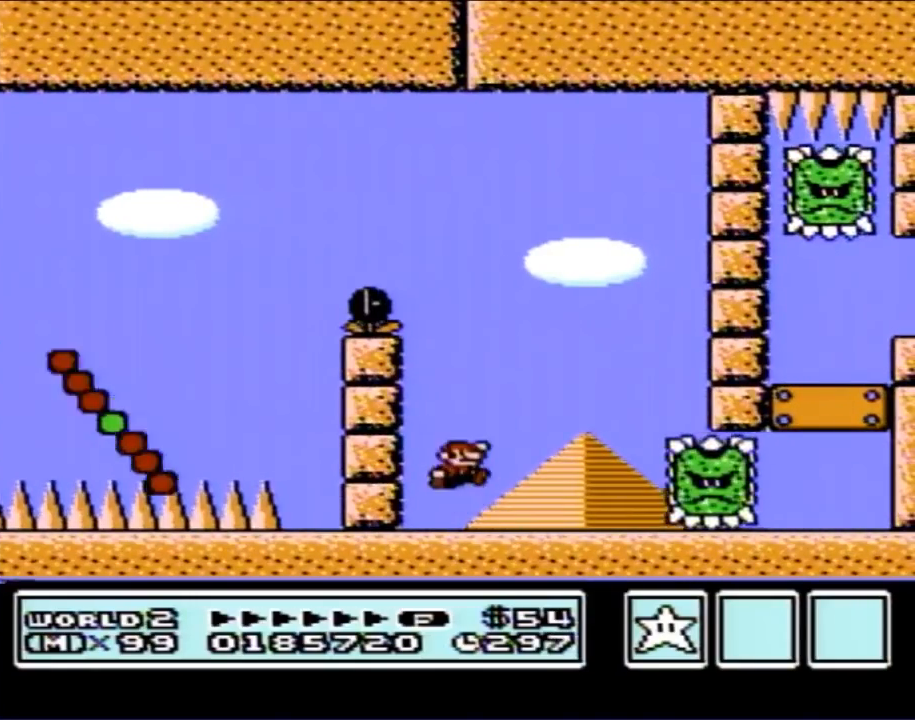
{"buttons": ["B", "DPAD_RIGHT"], "events": [[283, "A", "up"]]}
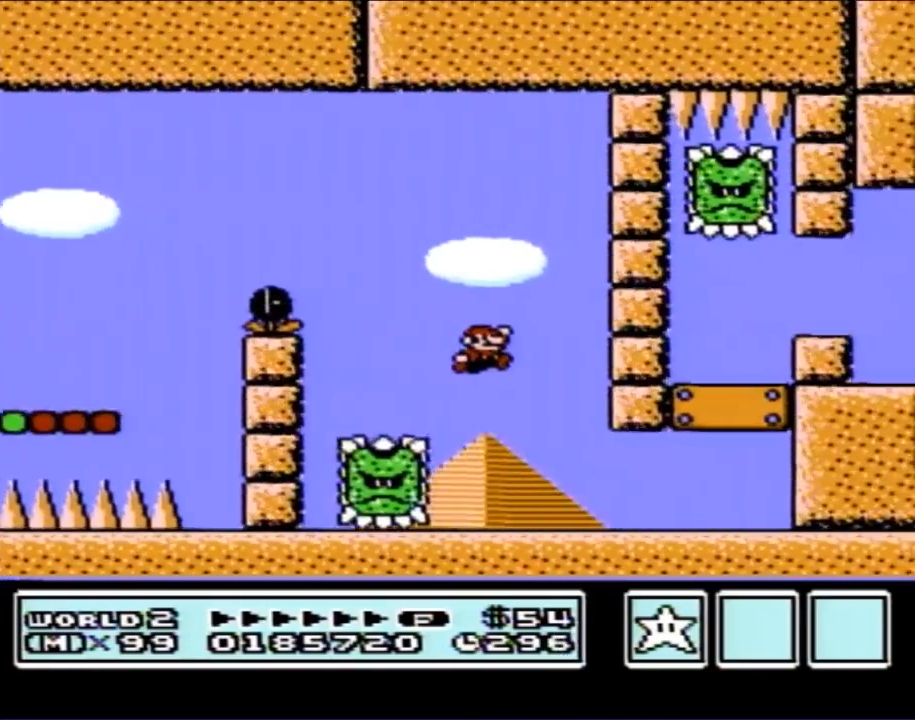
{"buttons": ["B", "DPAD_RIGHT"], "events": [[200, "B", "up"], [283, "B", "down"]]}
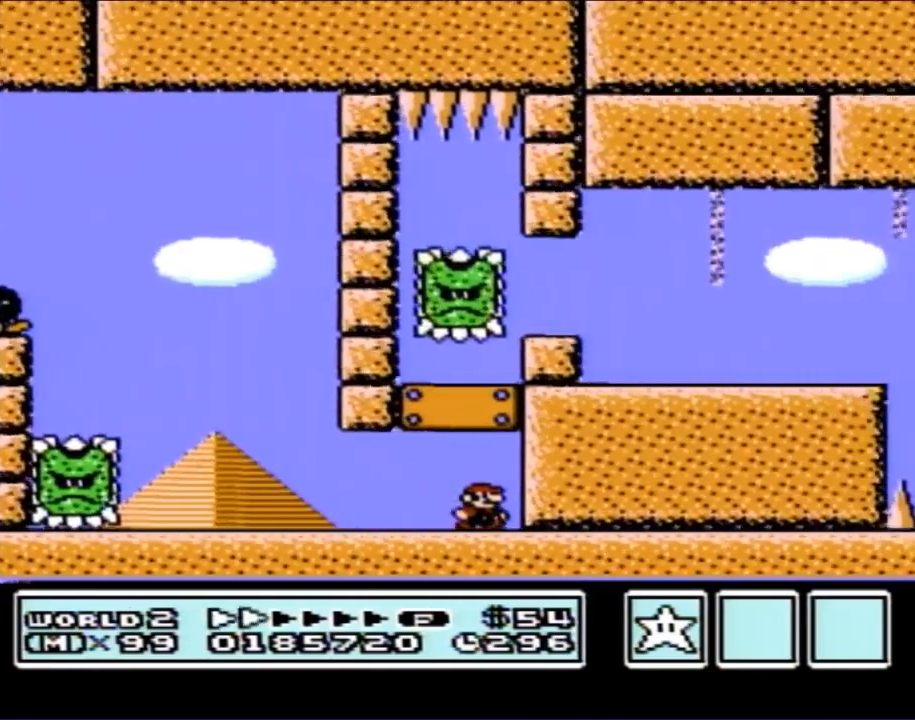
{"buttons": ["B"], "events": [[33, "DPAD_RIGHT", "up"], [133, "DPAD_LEFT", "down"], [317, "DPAD_LEFT", "up"], [417, "DPAD_RIGHT", "down"], [500, "DPAD_RIGHT", "up"]]}
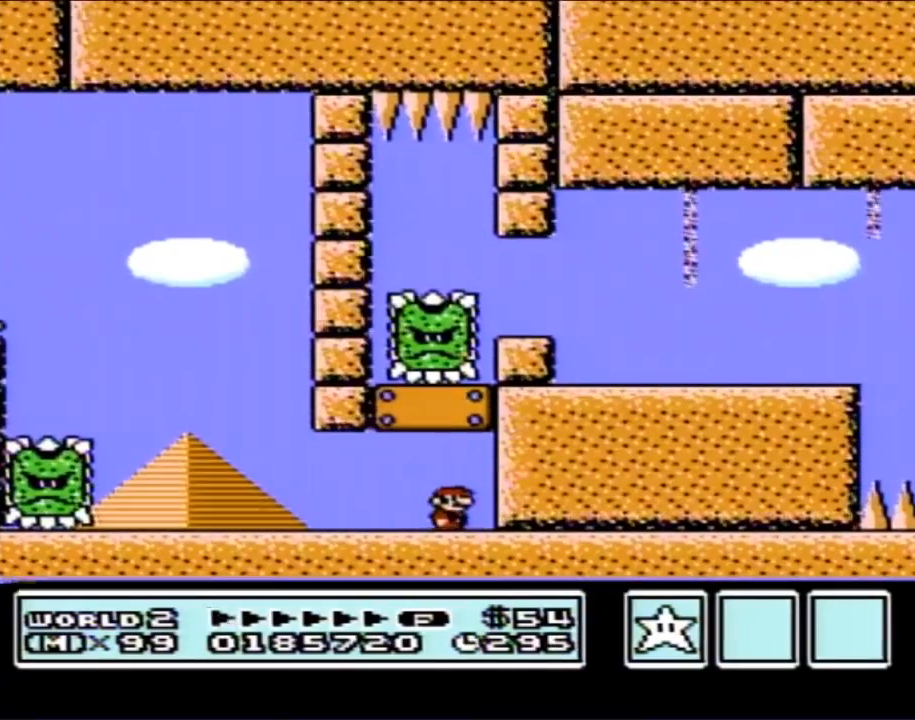
{"buttons": ["B"], "events": []}
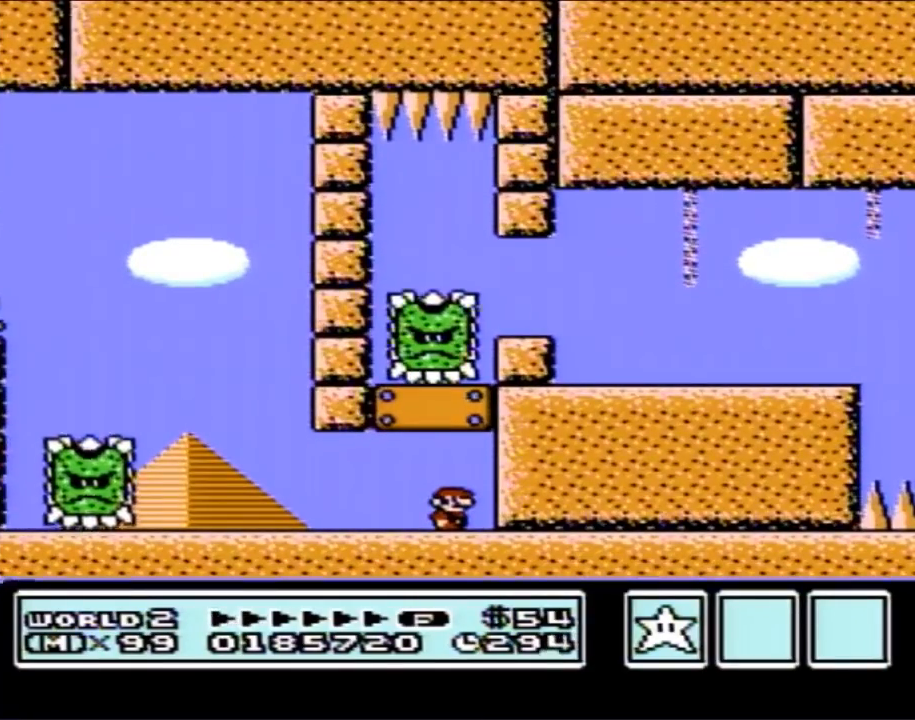
{"buttons": ["A", "B"], "events": [[467, "A", "down"]]}
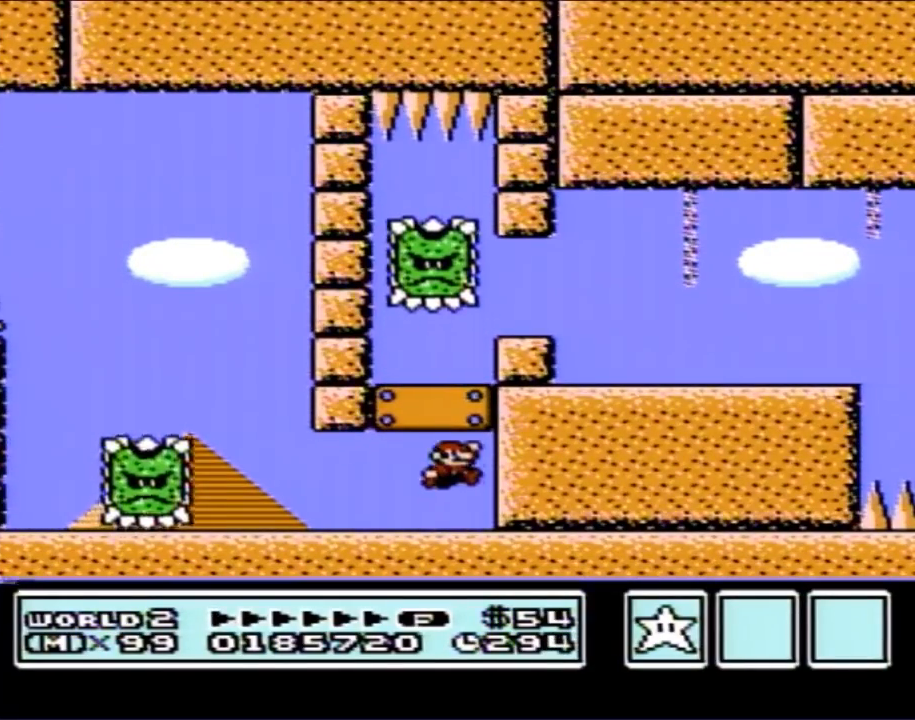
{"buttons": ["B", "DPAD_RIGHT"], "events": [[167, "A", "up"], [200, "DPAD_RIGHT", "down"], [417, "A", "down"], [433, "A", "up"]]}
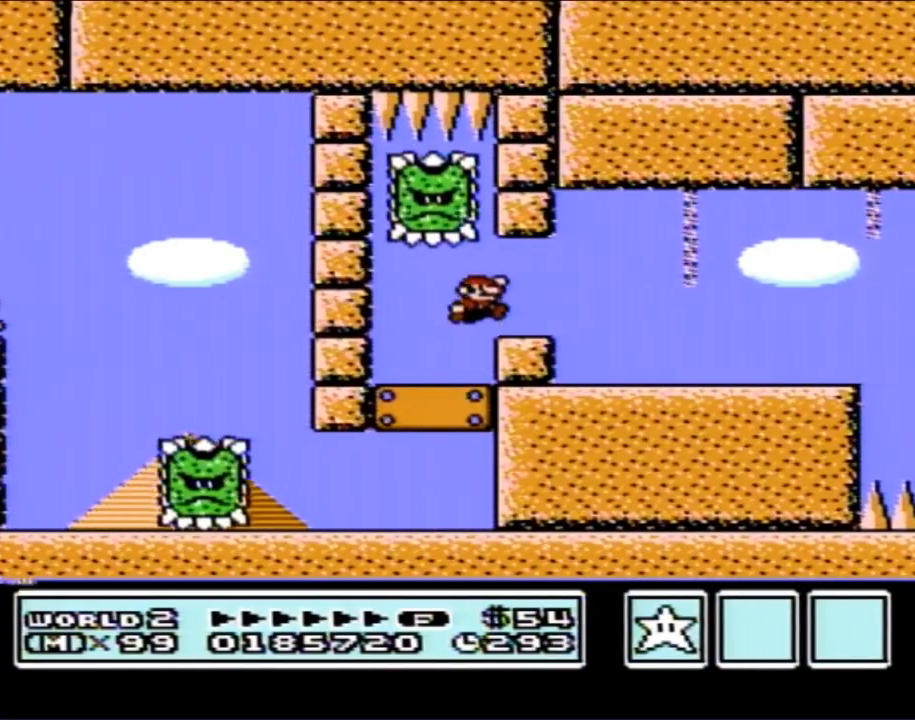
{"buttons": ["B", "DPAD_RIGHT"], "events": []}
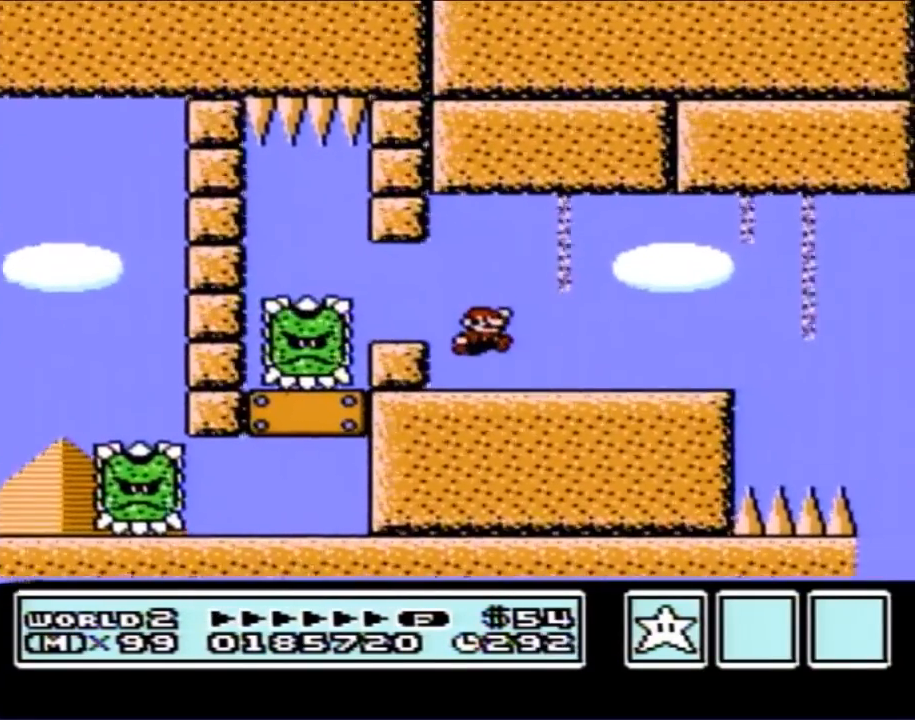
{"buttons": ["B", "DPAD_LEFT"], "events": [[183, "DPAD_RIGHT", "up"], [283, "DPAD_LEFT", "down"]]}
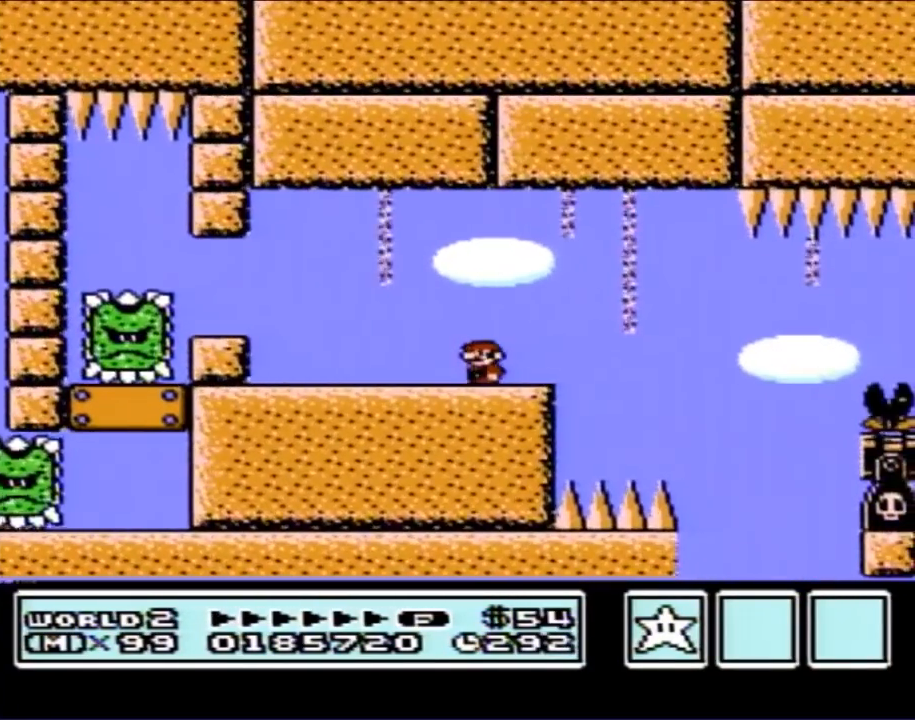
{"buttons": ["B"], "events": [[67, "DPAD_LEFT", "up"], [167, "DPAD_RIGHT", "down"], [317, "DPAD_RIGHT", "up"]]}
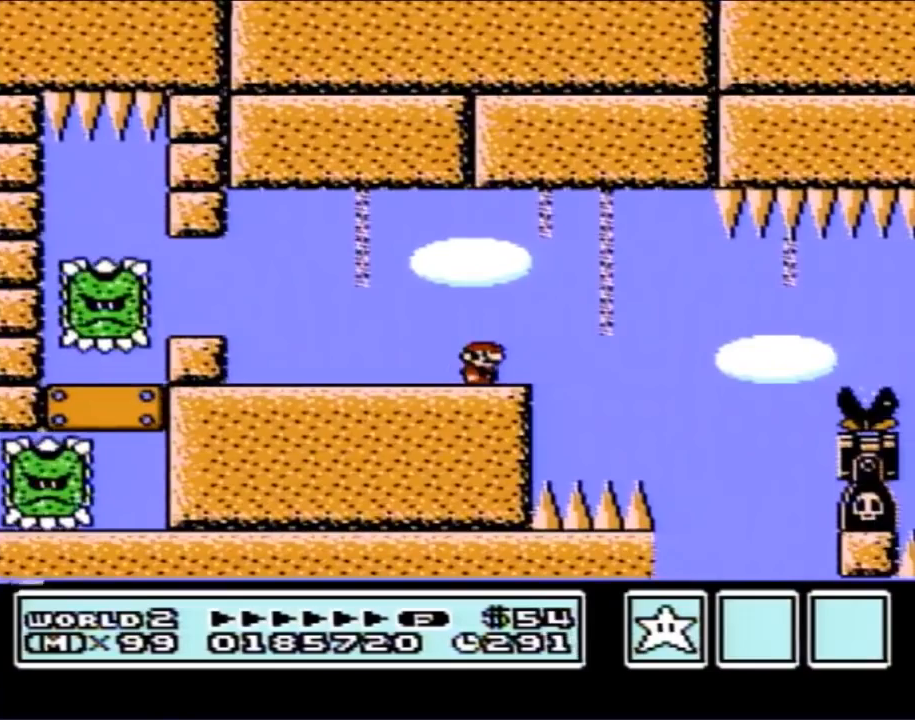
{"buttons": ["A", "B", "DPAD_RIGHT"], "events": [[133, "DPAD_RIGHT", "down"], [467, "A", "down"]]}
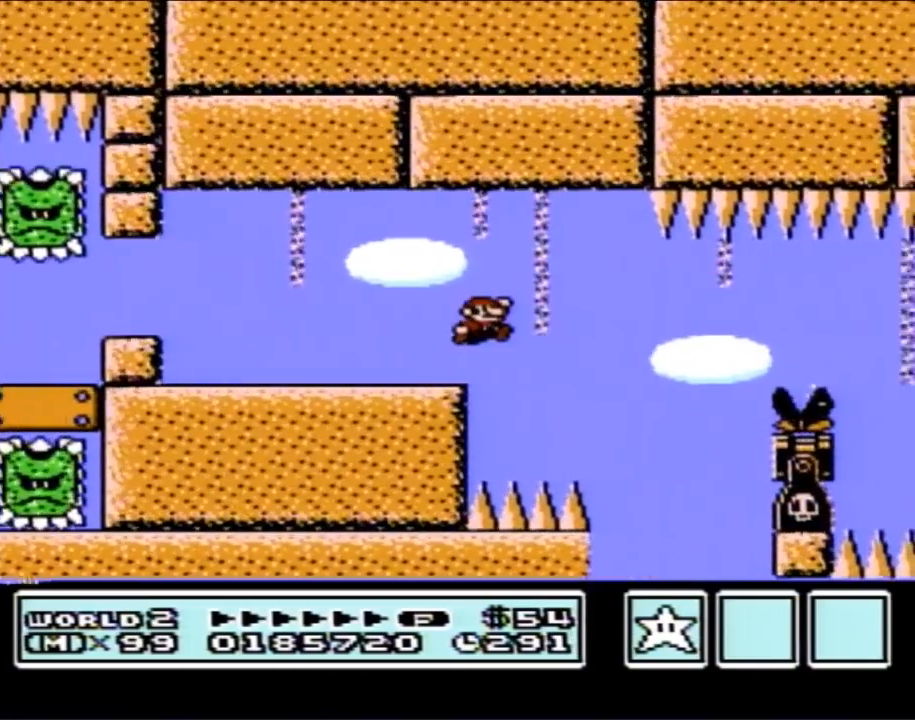
{"buttons": ["A", "B", "DPAD_LEFT"], "events": [[33, "A", "up"], [283, "DPAD_RIGHT", "up"], [467, "DPAD_LEFT", "down"], [500, "A", "down"]]}
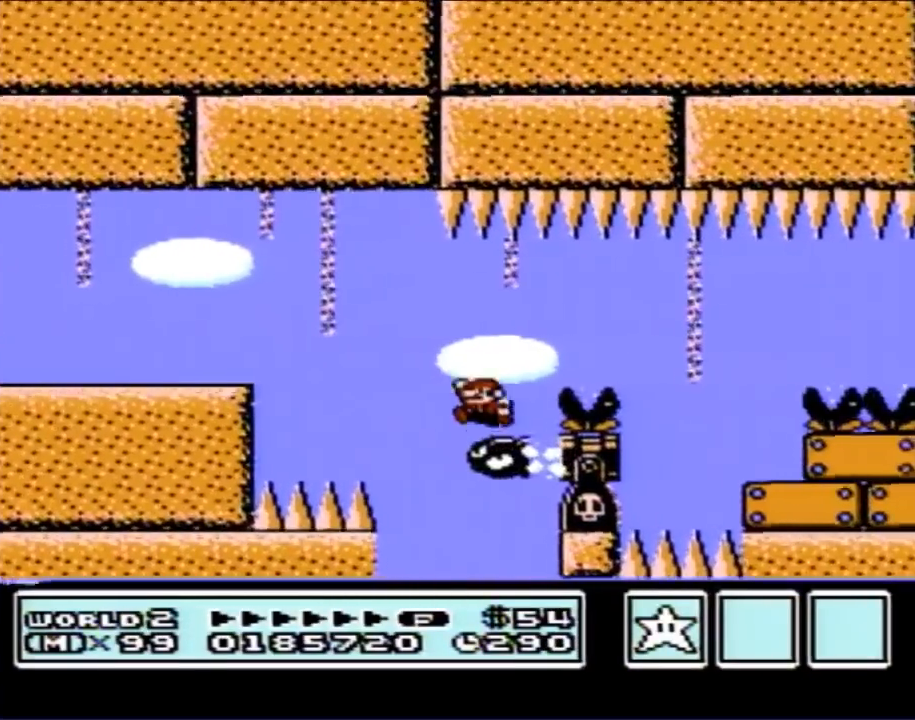
{"buttons": ["B"], "events": [[100, "DPAD_LEFT", "up"], [100, "DPAD_RIGHT", "down"], [133, "A", "up"], [350, "DPAD_RIGHT", "up"]]}
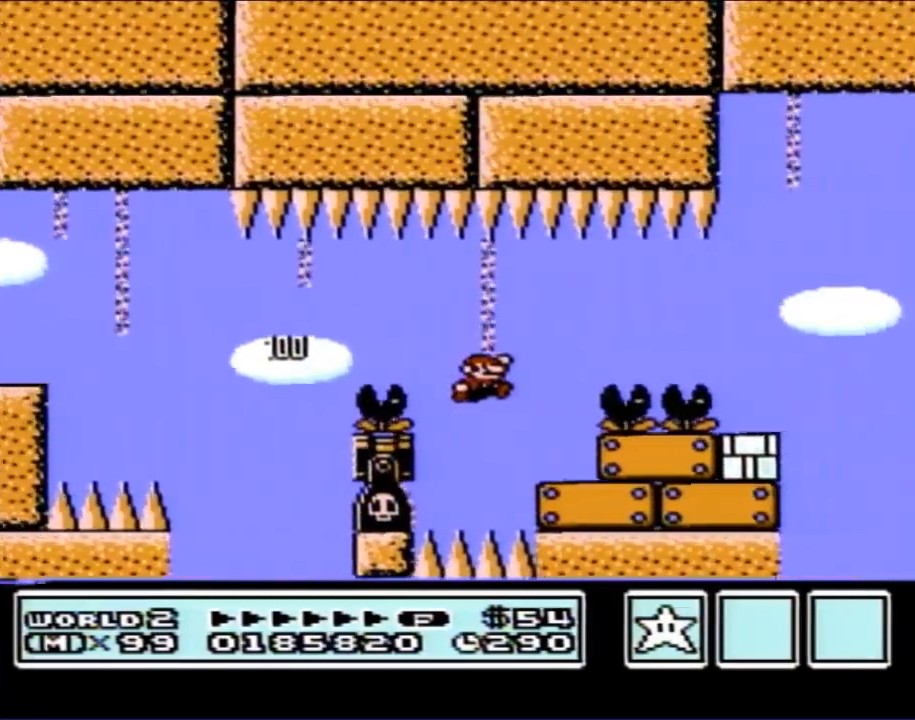
{"buttons": ["B", "DPAD_RIGHT"], "events": [[100, "DPAD_RIGHT", "down"]]}
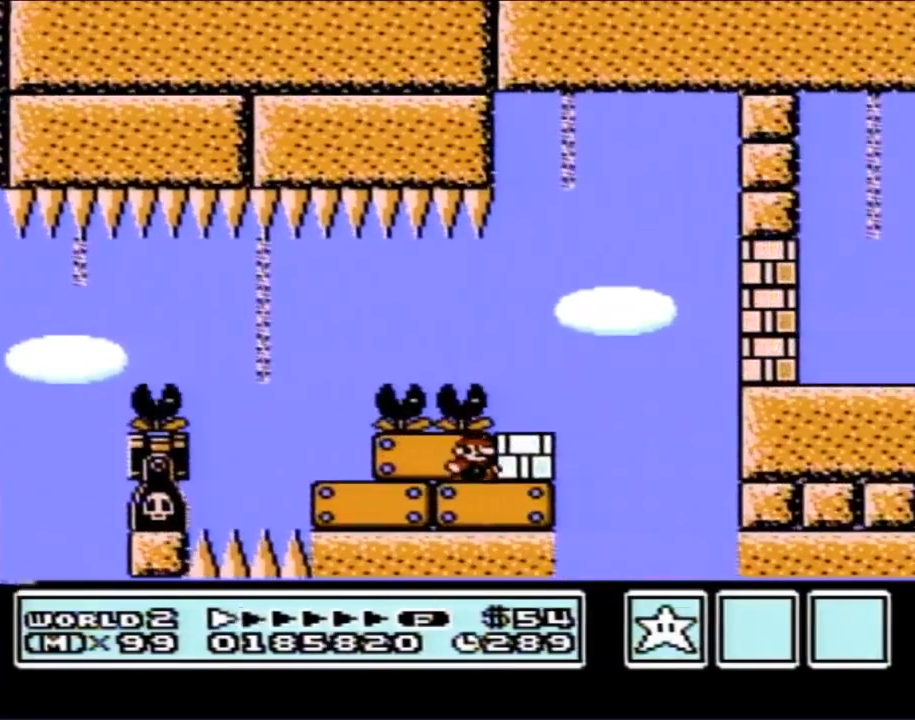
{"buttons": ["B"], "events": [[33, "B", "up"], [100, "B", "down"], [283, "DPAD_RIGHT", "up"]]}